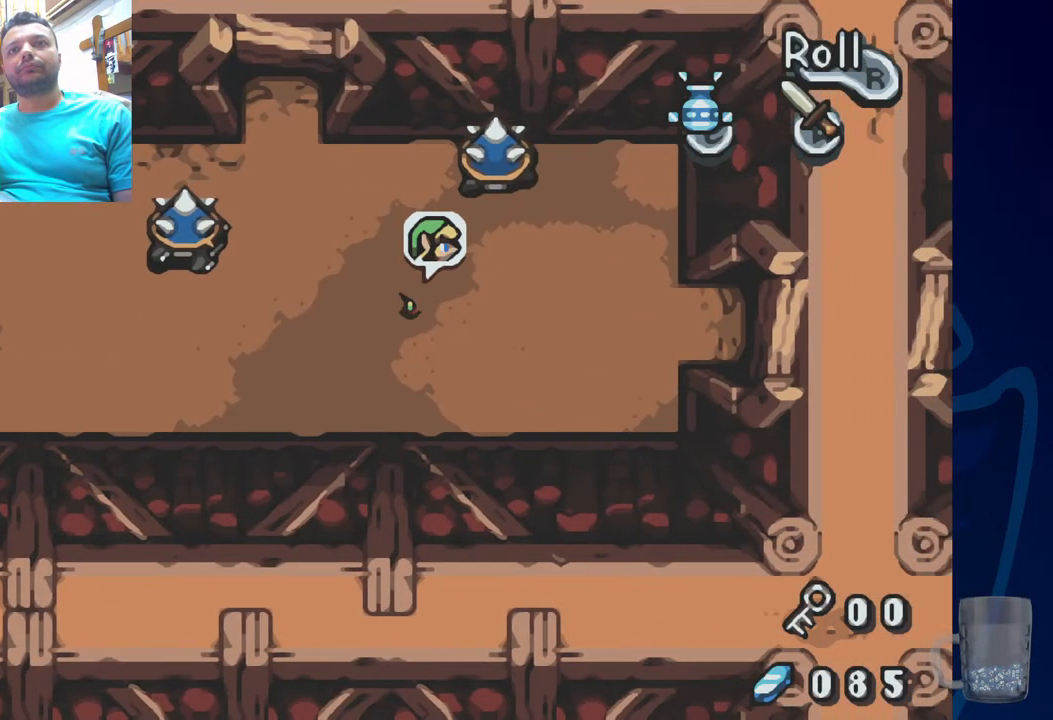
Gameplay with a controller (PlayStation layout); each line is a JSON object with the inputs held at the frame after it. "events" lists button and stick changes between this image and that frame as [ms after this image, input, new state], when the widget could be followed in between. Not read: DPAD_DOWN DPAD_RIGHT.
{"buttons": [], "left_stick": "center", "right_stick": "center", "events": [[33, "R2", "down"], [500, "R2", "up"]]}
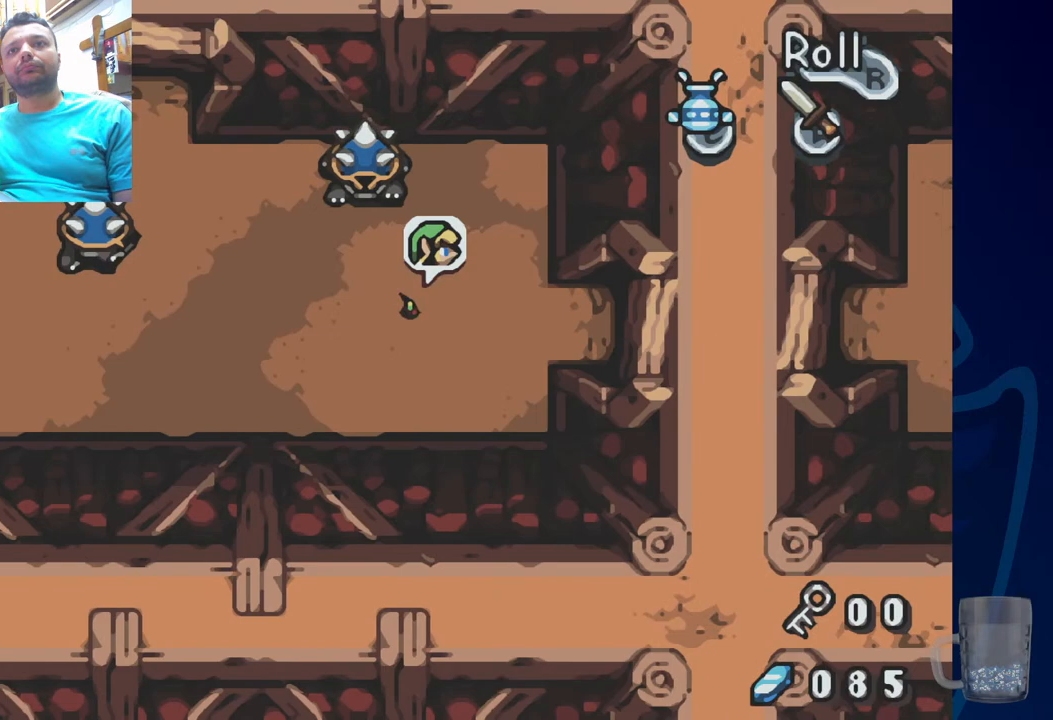
{"buttons": [], "left_stick": "center", "right_stick": "center", "events": [[67, "R2", "down"], [250, "R2", "up"], [300, "R2", "down"], [483, "R2", "up"]]}
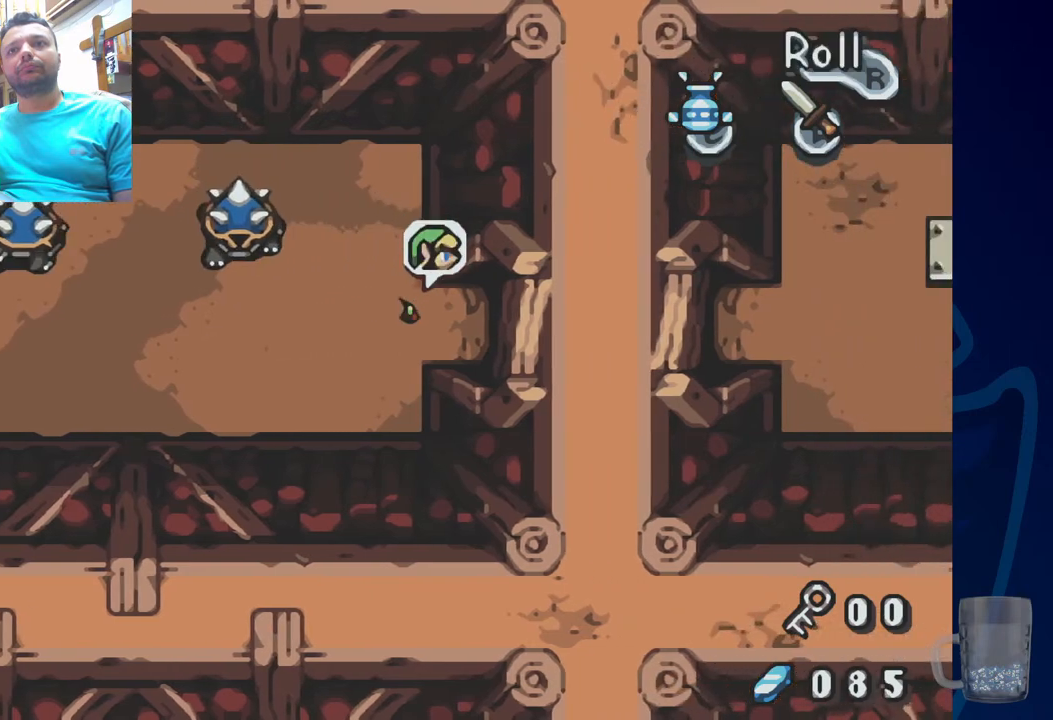
{"buttons": ["R2"], "left_stick": "center", "right_stick": "center", "events": [[33, "R2", "down"], [200, "R2", "up"], [250, "R2", "down"], [400, "R2", "up"], [450, "R2", "down"]]}
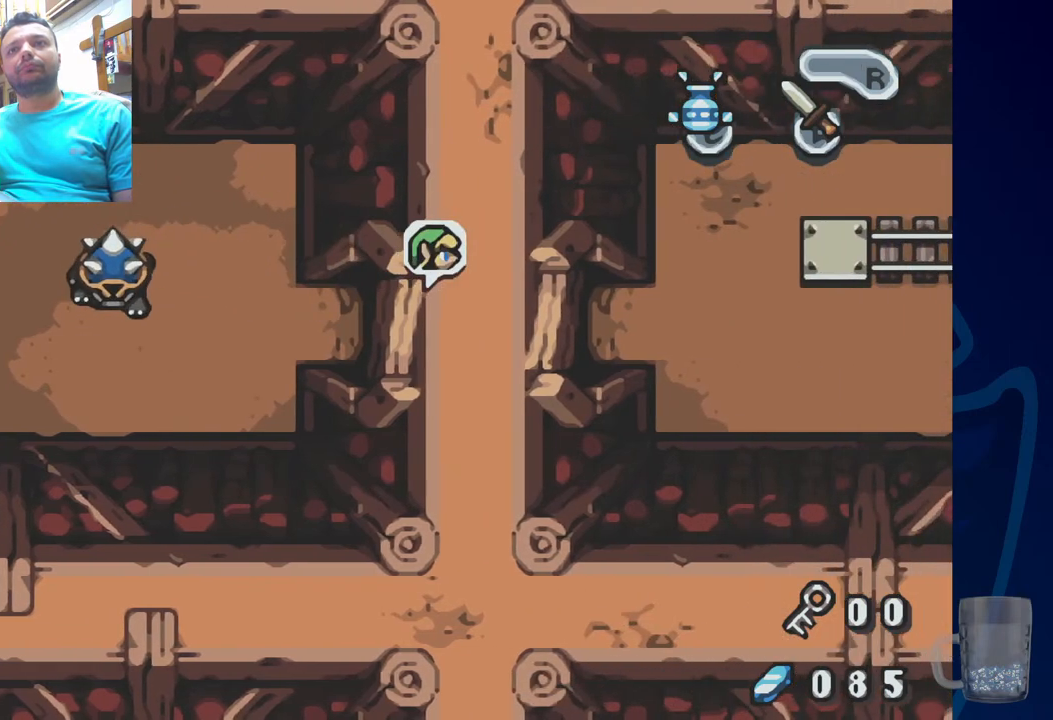
{"buttons": [], "left_stick": "center", "right_stick": "center", "events": [[150, "R2", "up"]]}
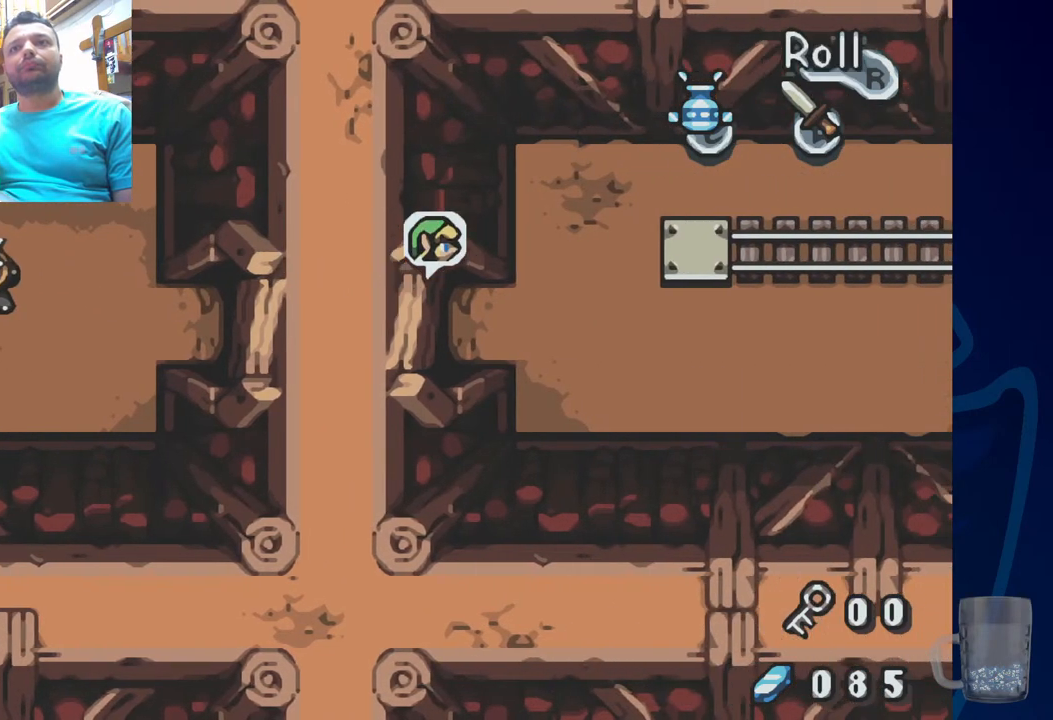
{"buttons": [], "left_stick": "center", "right_stick": "center", "events": [[133, "R2", "down"], [500, "R2", "up"]]}
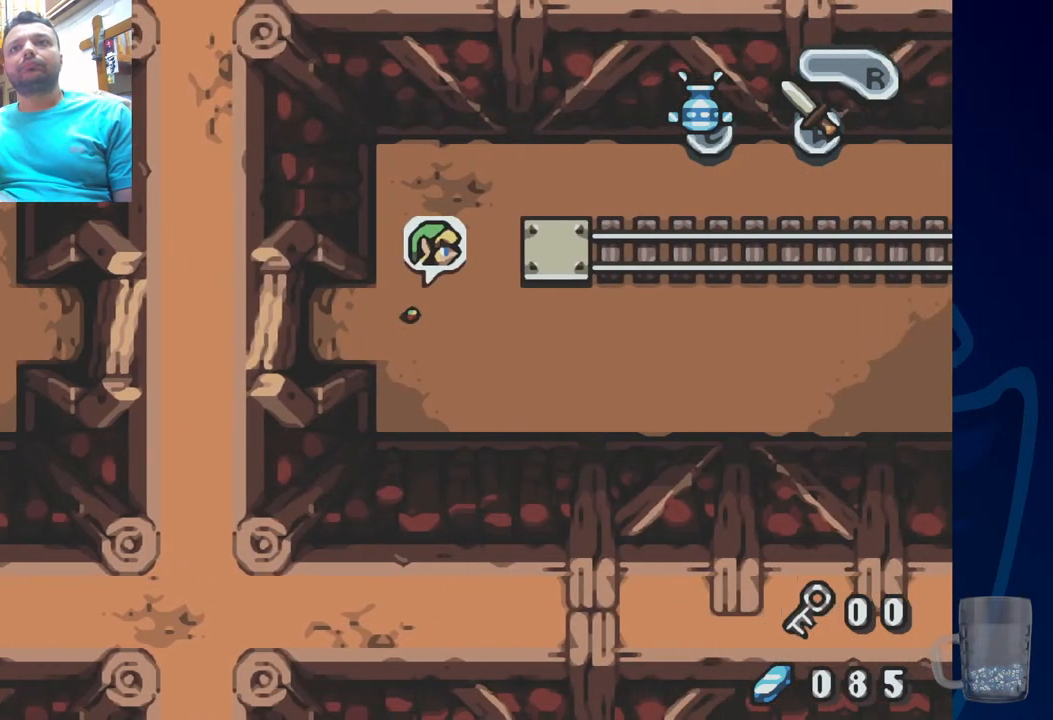
{"buttons": ["R2"], "left_stick": "center", "right_stick": "center", "events": [[167, "R2", "down"]]}
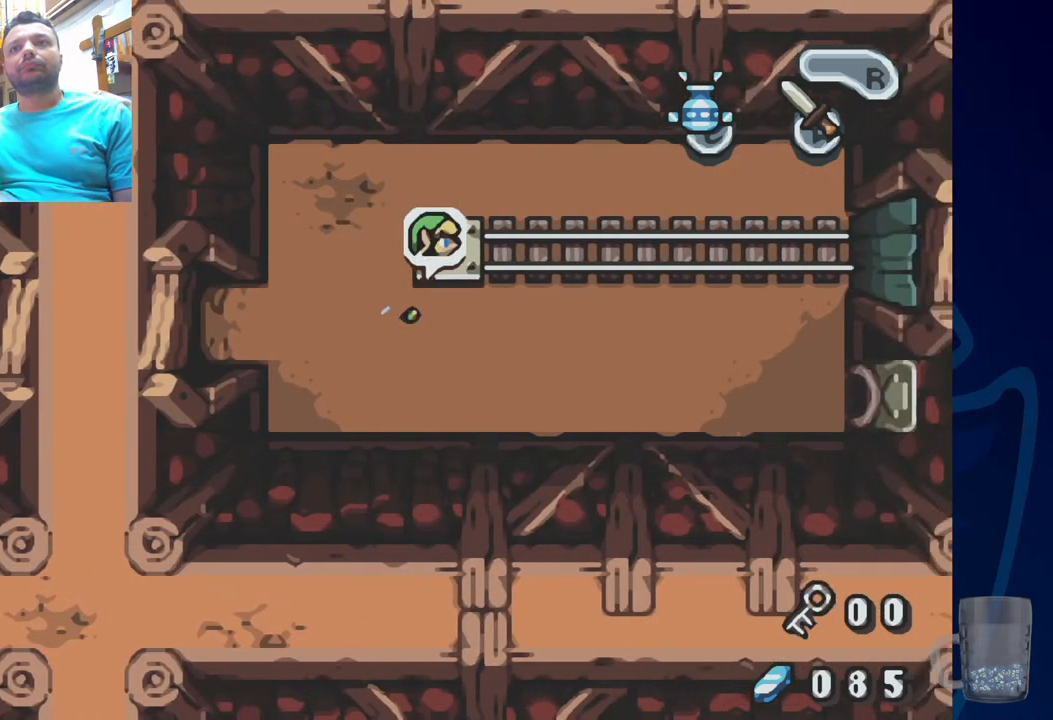
{"buttons": ["R2"], "left_stick": "center", "right_stick": "center", "events": [[67, "R2", "up"], [350, "R2", "down"]]}
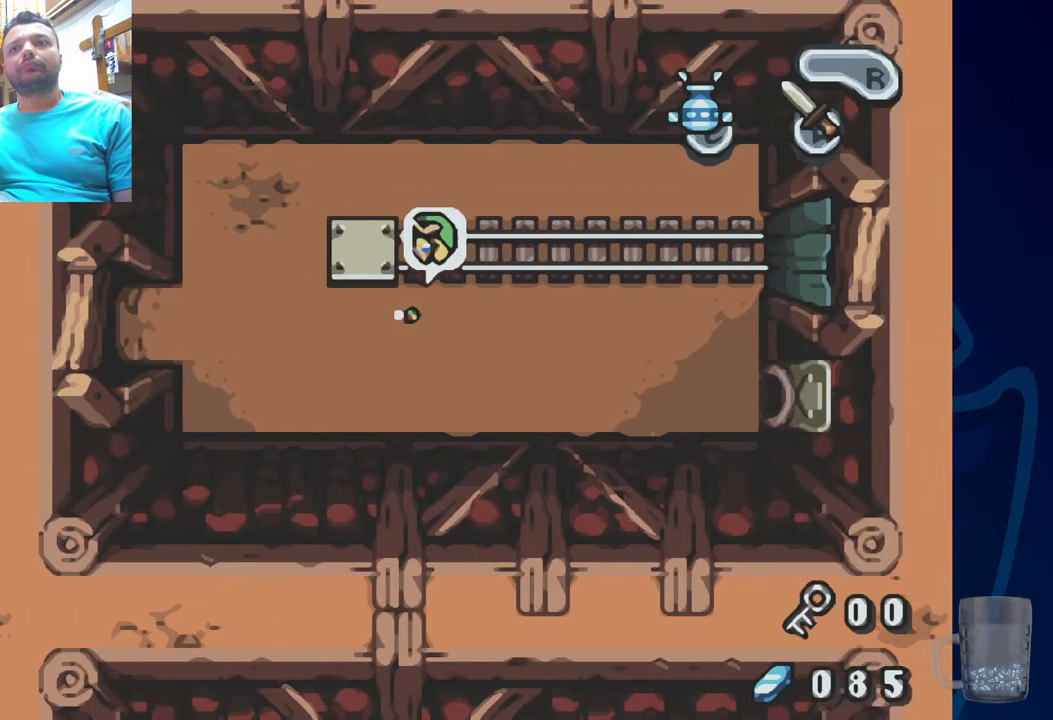
{"buttons": [], "left_stick": "center", "right_stick": "center", "events": [[117, "R2", "up"]]}